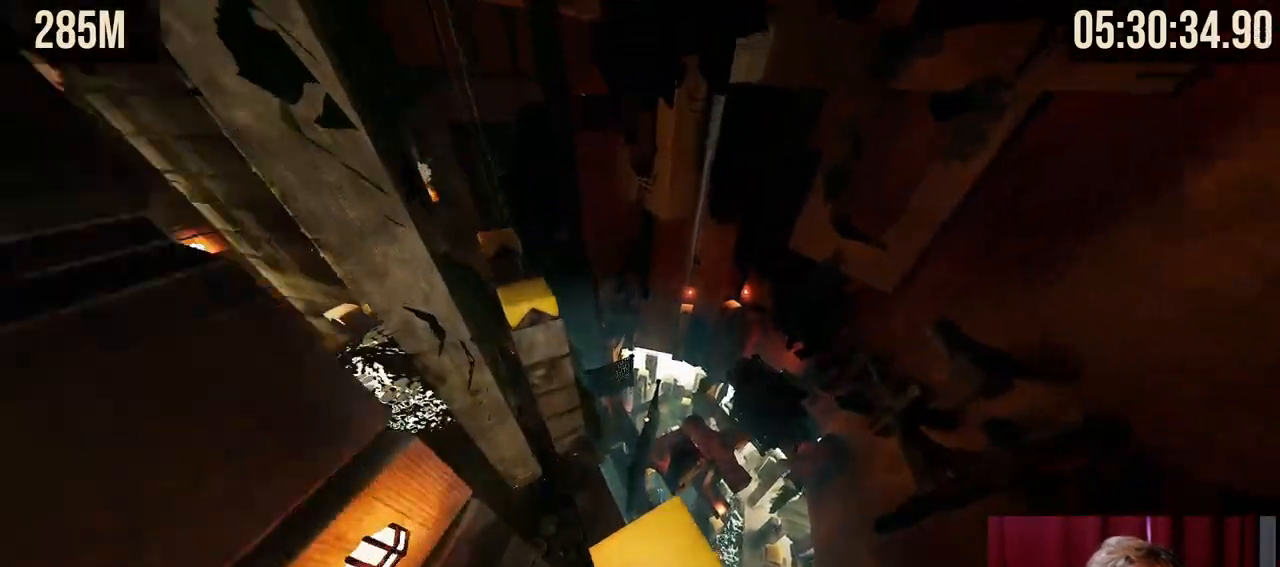
Gameplay with keyboard and mouse; each line is a JSON object with the keys and mouse buttons held at the frame after it. "events" lists presses ("down") and releases ("up") of "a", "ctrl", "d", "e", "f", "q", "r", "s", "shift", "space", "tab", "w", "mouse_left", "mouse_wheel", "mouse_right", "mouse_mb4" and "mouse_mb5" between this image and that frame as [ms after this image, input, new state], when the widget could be followed in between. "mouse_left", "mouse_wheel", "mouse_right", "mouse_mb4", "mouse_mb5" = the "left", "wheel", "right", "mb4", "mb5" buttons of the "mouse" list. No other keys are recorded. "wheel" means that the mouse wheel is clicked or scrolled. Mouse movement is not recorded.
{"keys": ["space", "w"], "mouse": ["right"], "events": []}
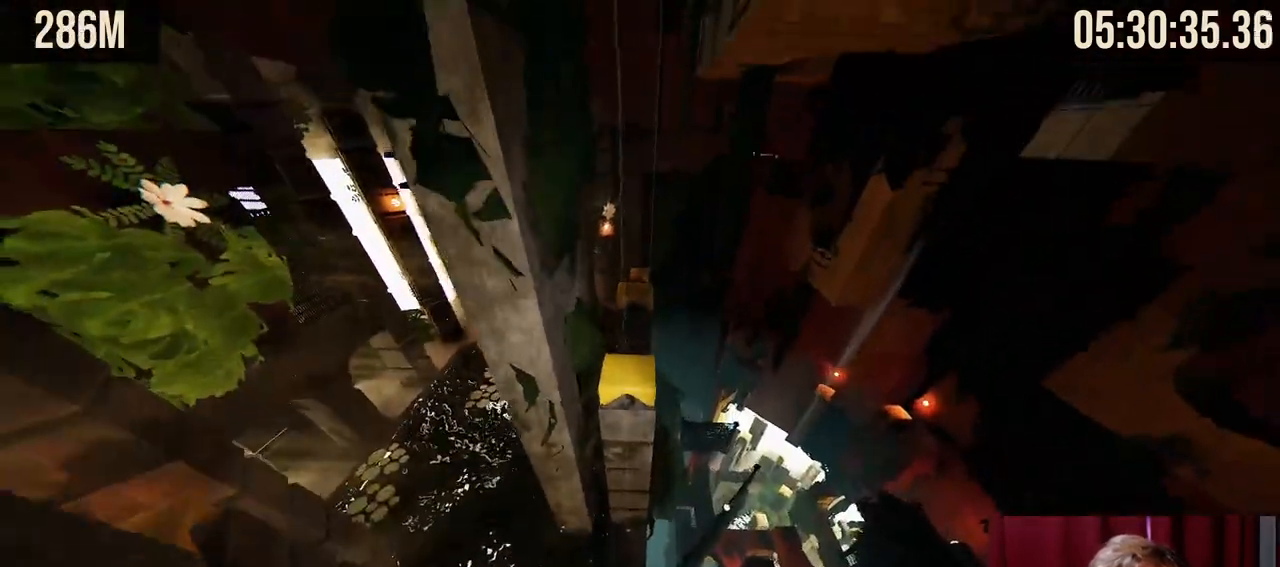
{"keys": ["space", "w"], "mouse": ["right"], "events": []}
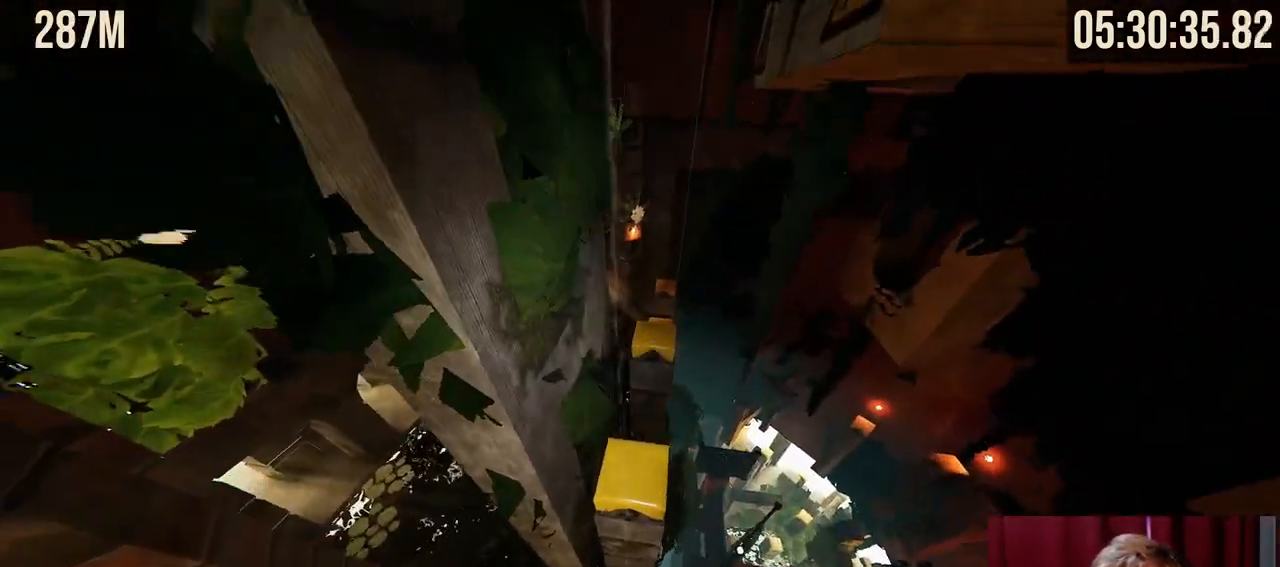
{"keys": ["space", "w"], "mouse": ["right"], "events": []}
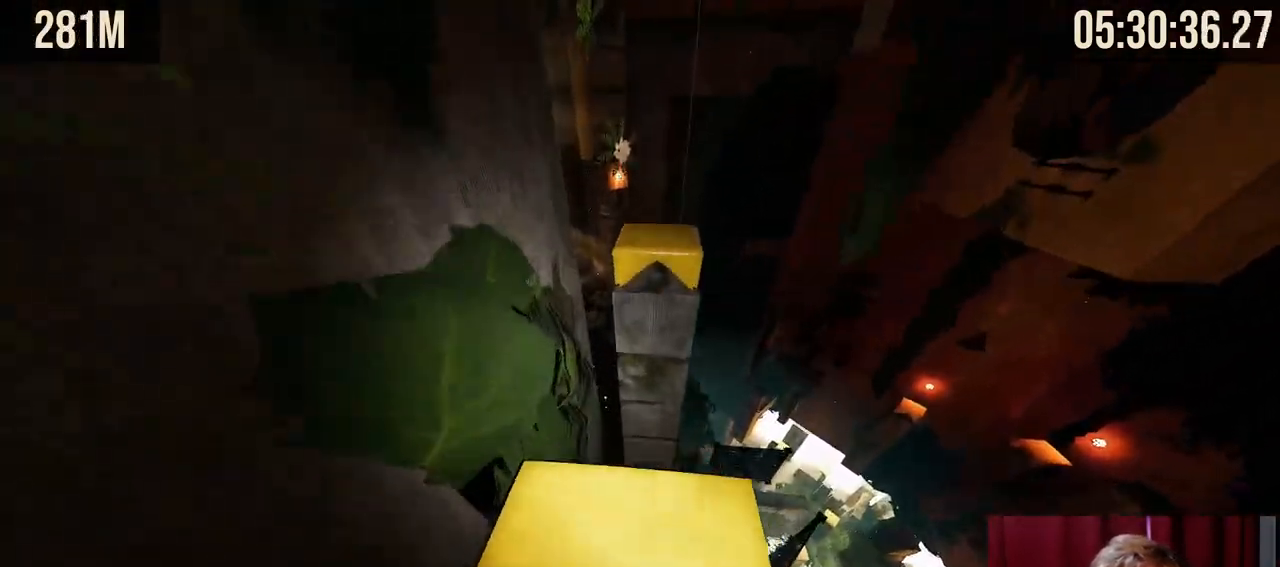
{"keys": ["space", "w"], "mouse": ["right"], "events": []}
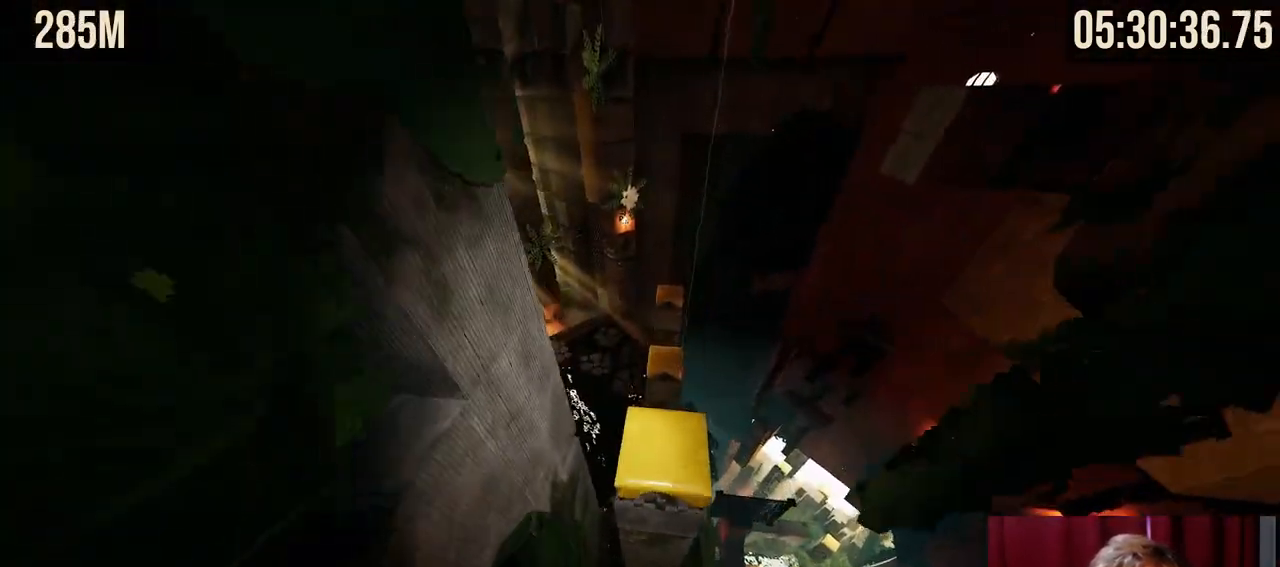
{"keys": ["space", "w"], "mouse": ["right"], "events": []}
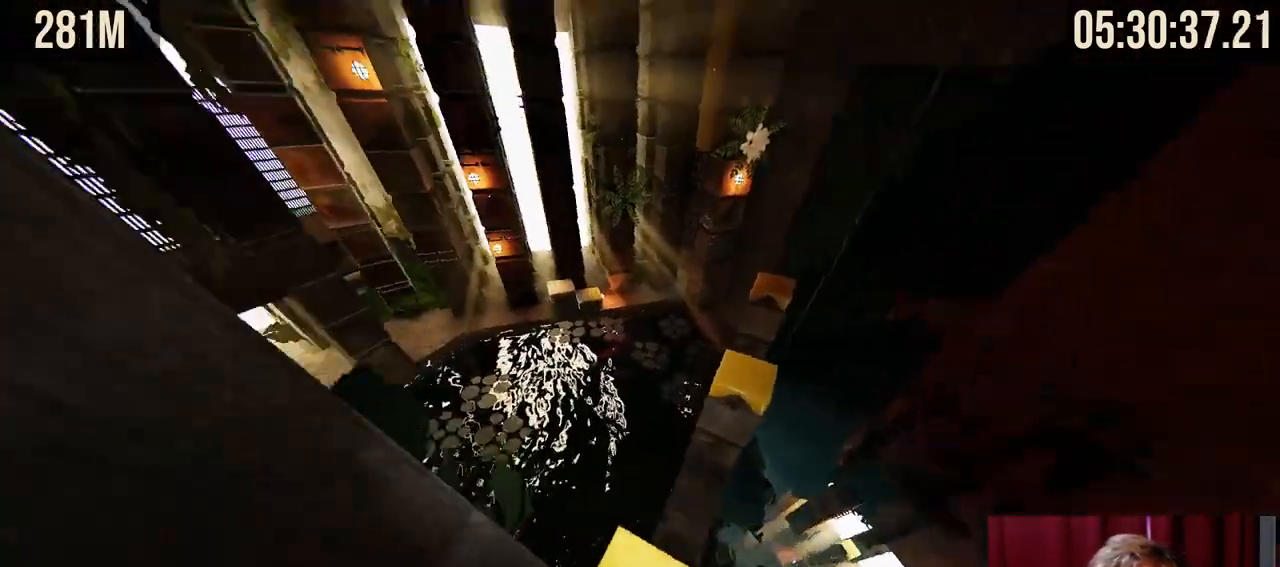
{"keys": ["space", "w"], "mouse": ["right"], "events": []}
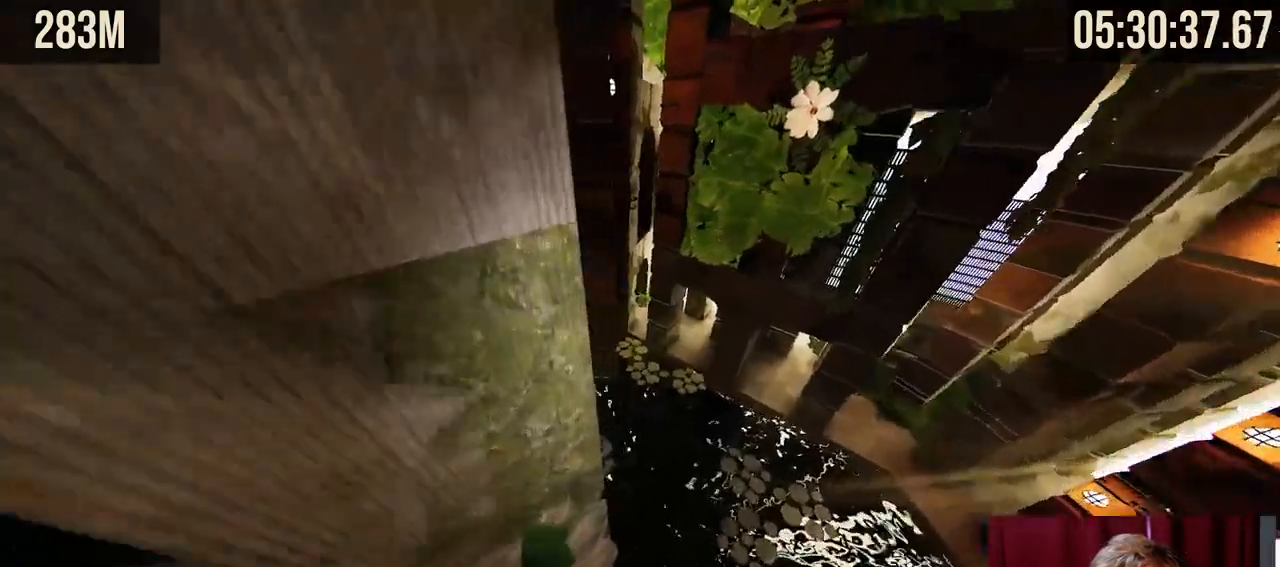
{"keys": ["space", "w"], "mouse": ["right"], "events": []}
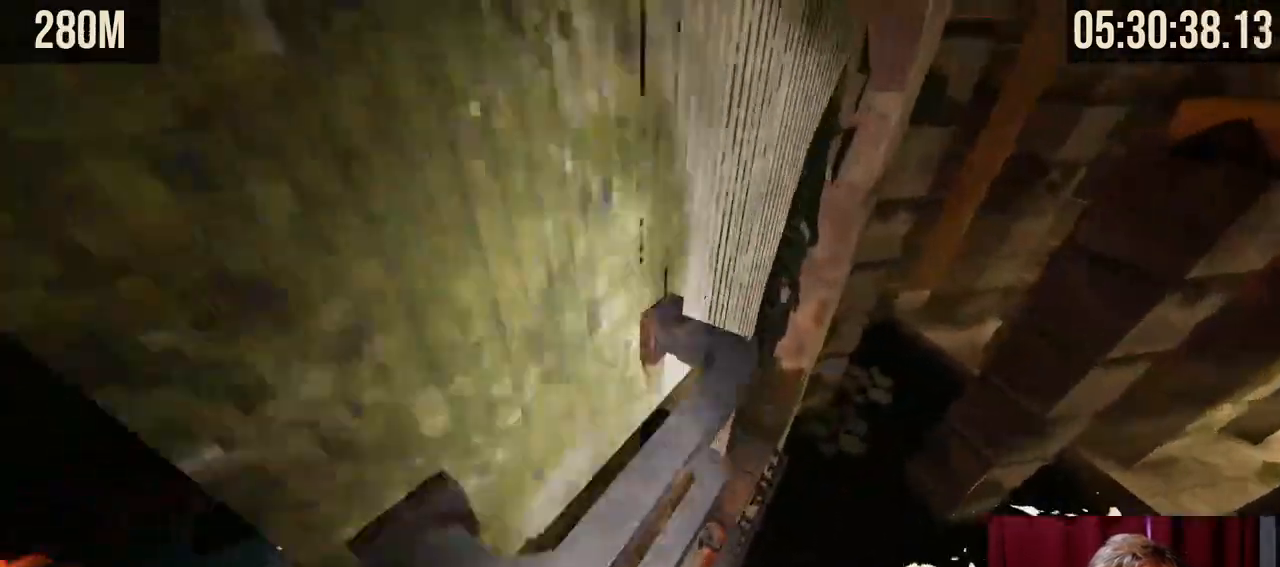
{"keys": ["a", "w"], "mouse": [], "events": [[34, "mouse_right", "up"], [134, "space", "up"], [150, "a", "down"]]}
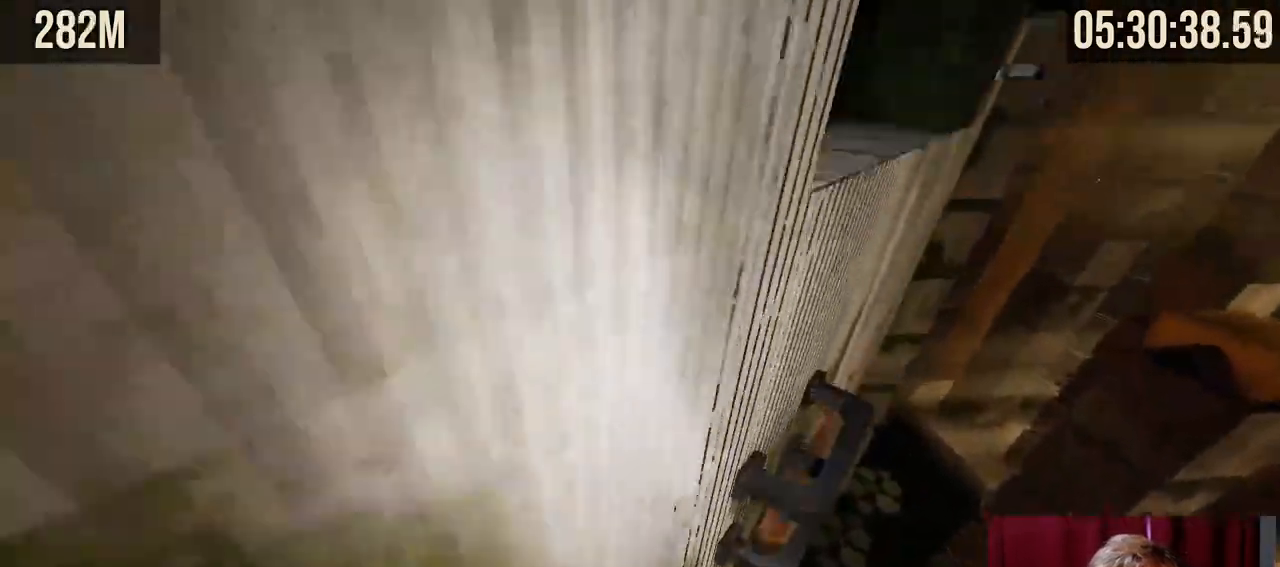
{"keys": ["w"], "mouse": [], "events": [[100, "w", "up"], [284, "w", "down"], [434, "a", "up"]]}
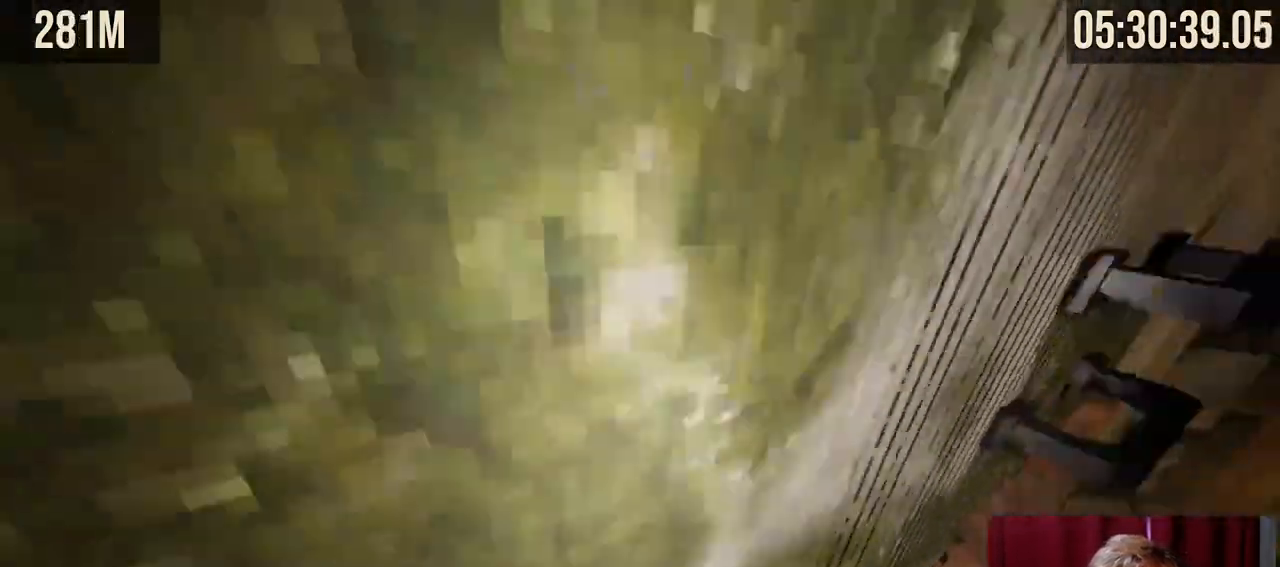
{"keys": [], "mouse": [], "events": [[67, "w", "up"]]}
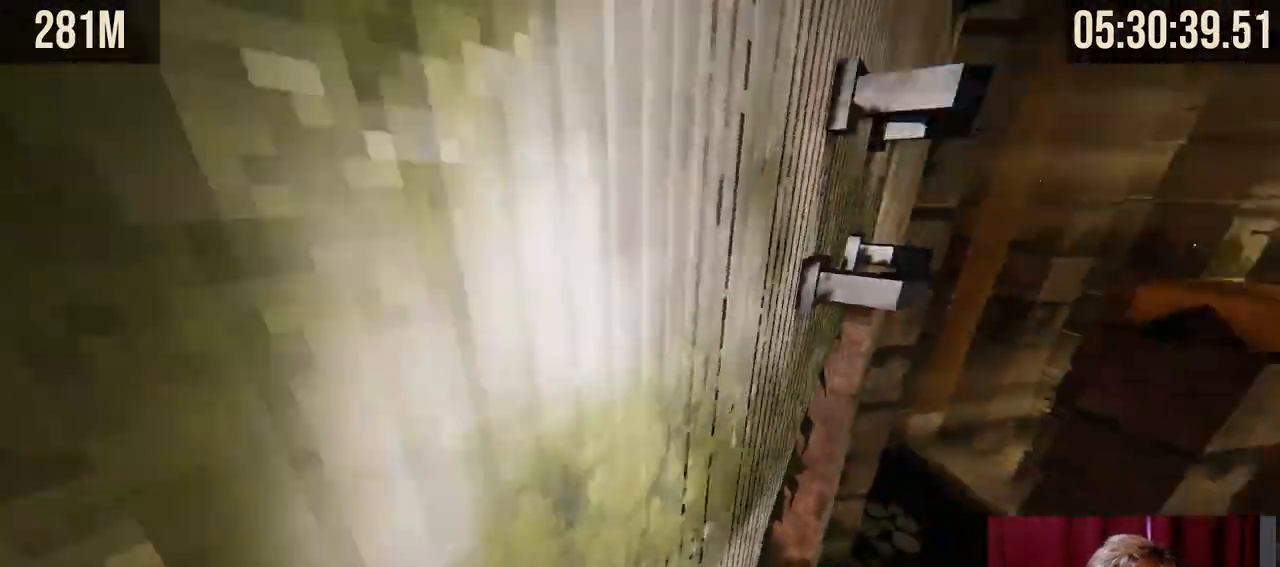
{"keys": ["w"], "mouse": ["right"], "events": [[84, "w", "down"], [134, "mouse_right", "down"], [167, "space", "down"], [317, "a", "down"], [334, "space", "up"], [417, "a", "up"]]}
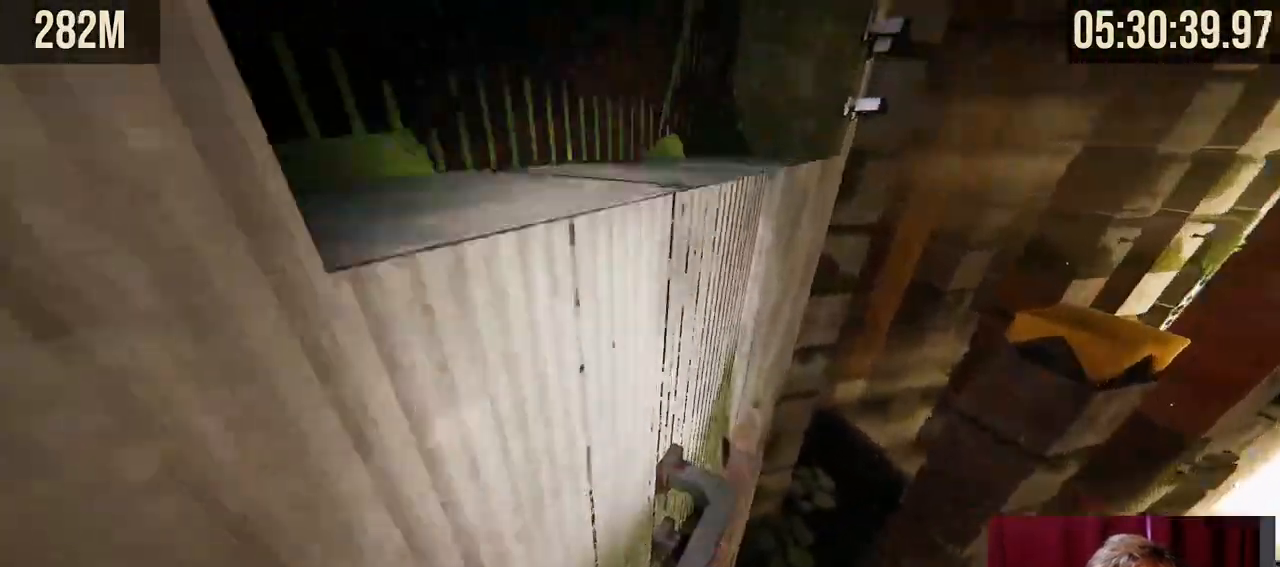
{"keys": [], "mouse": [], "events": [[217, "mouse_right", "up"], [267, "a", "down"], [417, "w", "up"], [434, "a", "up"]]}
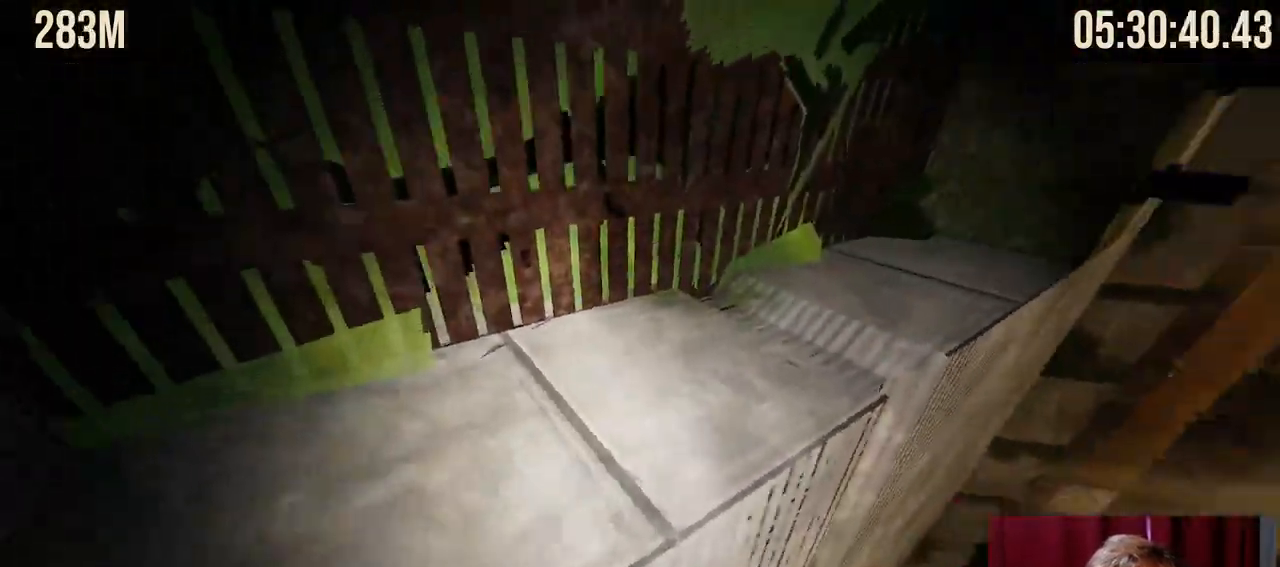
{"keys": ["w"], "mouse": [], "events": [[84, "w", "down"], [167, "space", "down"], [200, "a", "down"], [317, "space", "up"], [500, "a", "up"]]}
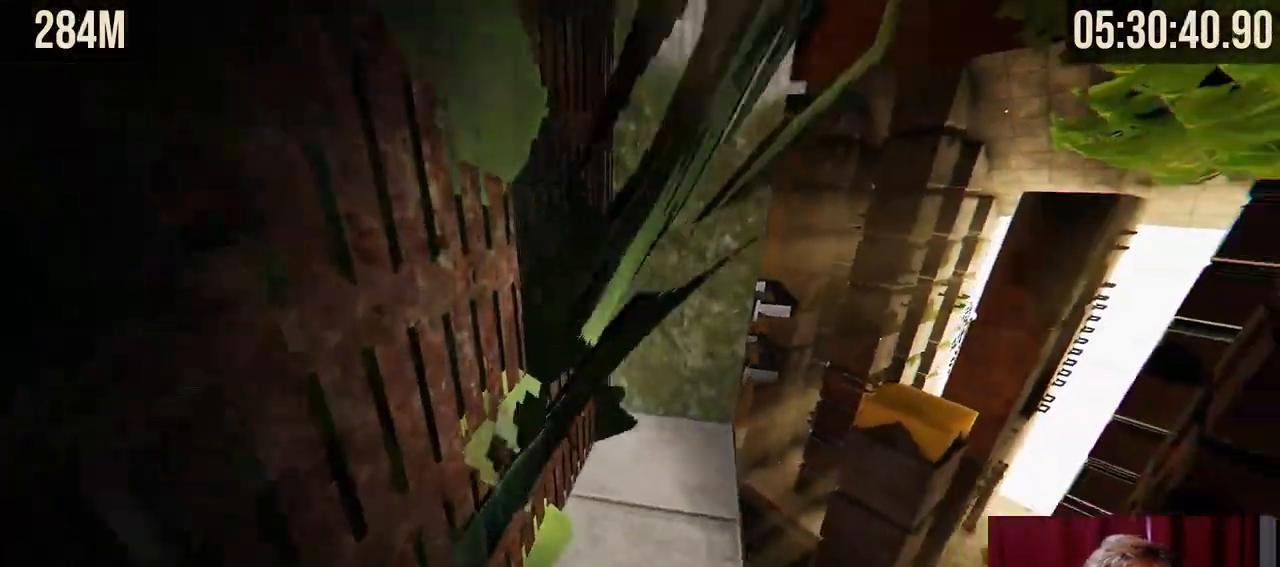
{"keys": ["d", "space", "w"], "mouse": [], "events": [[417, "d", "down"], [500, "space", "down"]]}
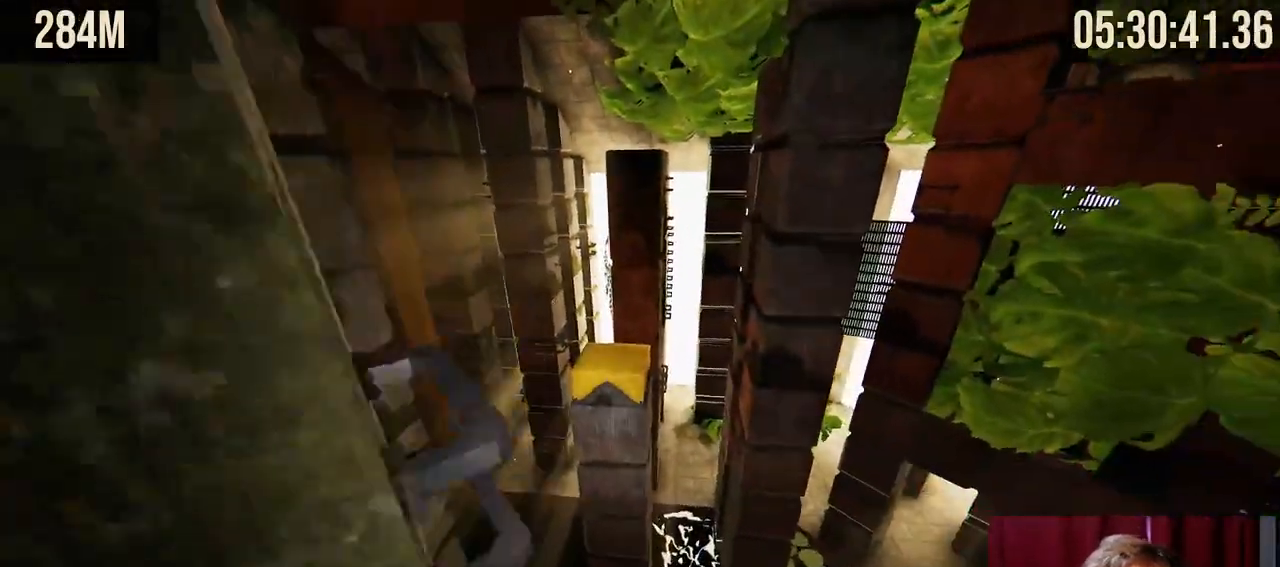
{"keys": ["a", "w"], "mouse": [], "events": [[17, "d", "up"], [67, "a", "down"], [134, "space", "up"]]}
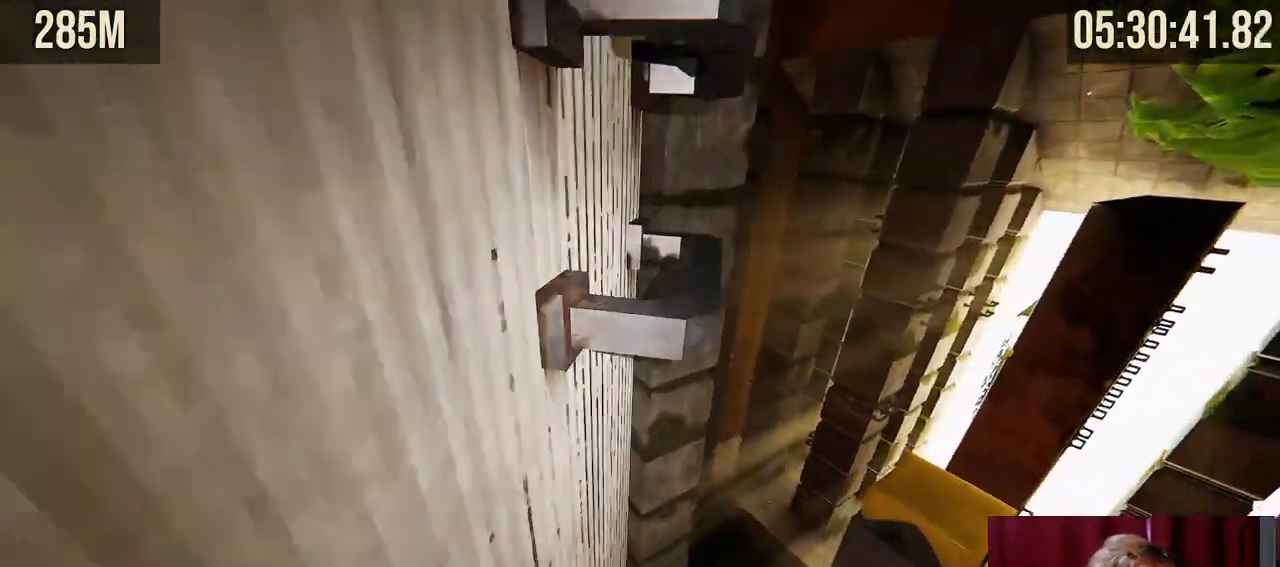
{"keys": ["a", "w"], "mouse": [], "events": [[17, "space", "down"], [34, "a", "up"], [67, "d", "down"], [167, "space", "up"], [184, "a", "down"], [184, "d", "up"]]}